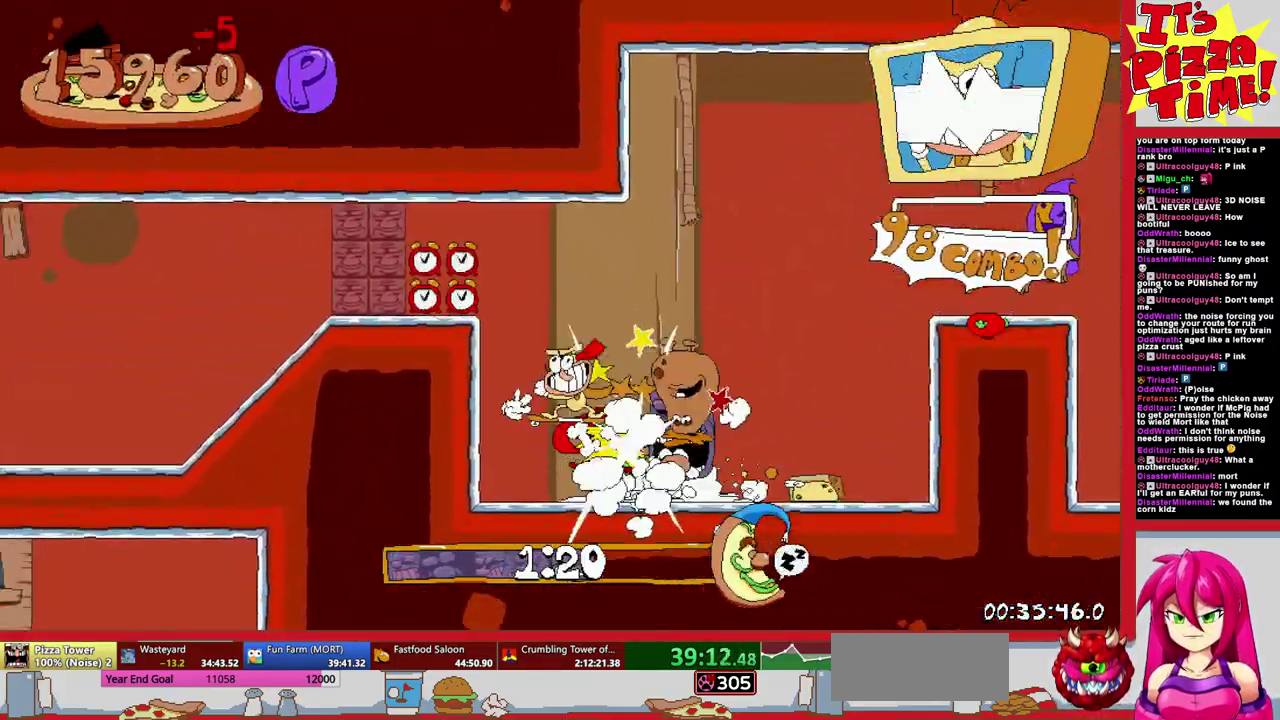
Gameplay with a controller (Nintendo layout); each line is a JSON object with the inputs held at the frame after it. "events" lists button and stick changes between this image and that frame as [ms after this image, input, new state], when the widget could be followed in between. Not read: L3 R2 R3.
{"buttons": ["R1", "DPAD_LEFT"], "events": [[67, "DPAD_DOWN", "down"], [117, "Y", "down"], [167, "Y", "up"], [267, "Y", "down"], [367, "Y", "up"], [500, "DPAD_DOWN", "up"]]}
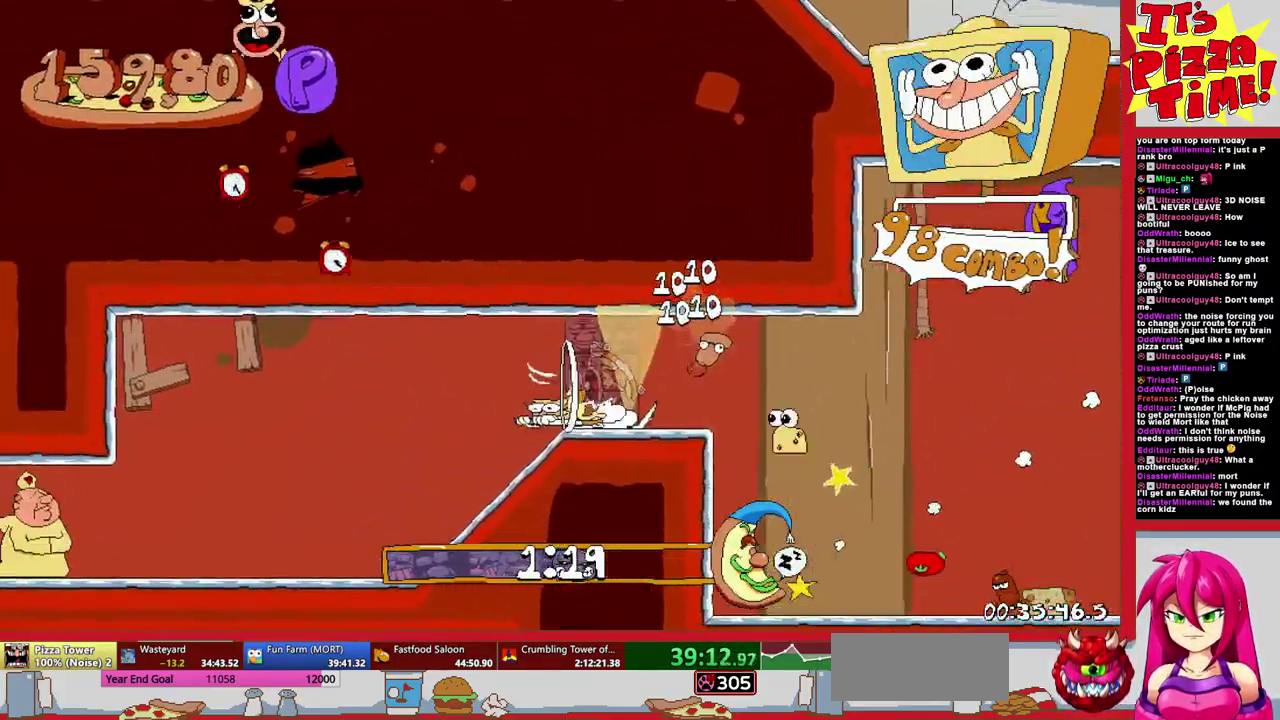
{"buttons": ["R1", "DPAD_DOWN", "DPAD_RIGHT"], "events": [[417, "DPAD_DOWN", "down"], [467, "DPAD_LEFT", "up"], [483, "DPAD_RIGHT", "down"]]}
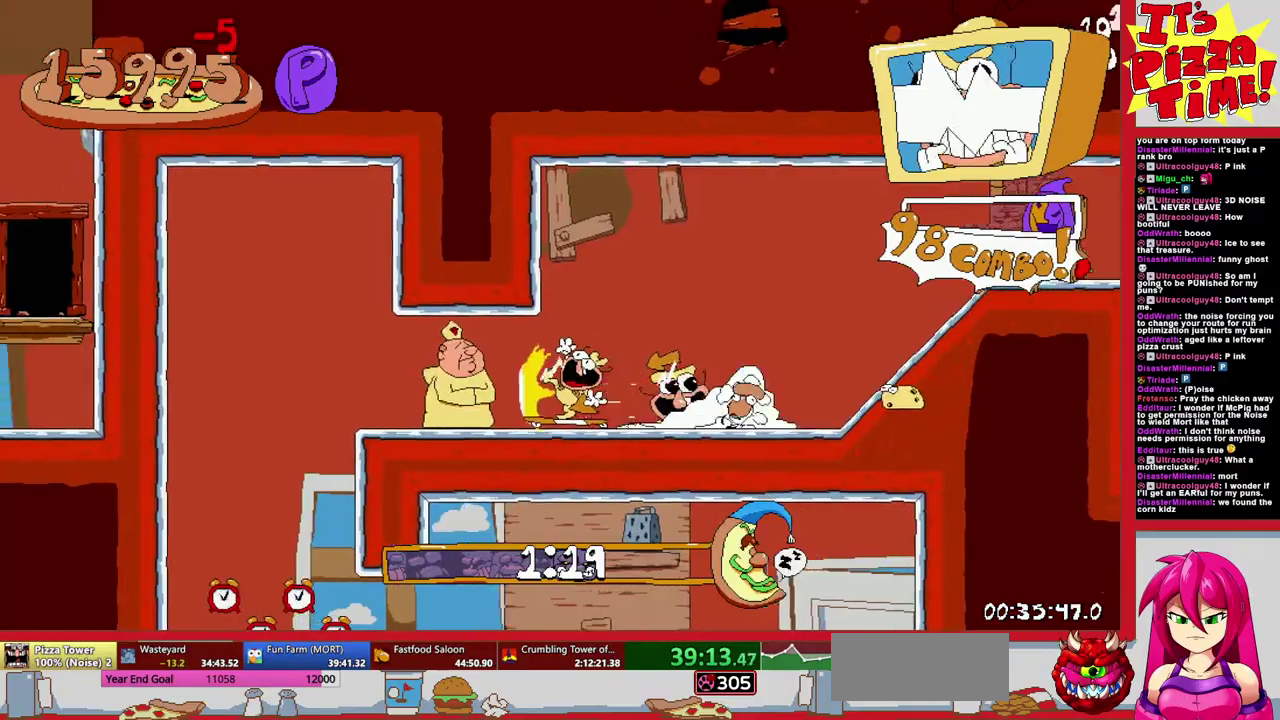
{"buttons": ["R1", "DPAD_RIGHT"], "events": [[183, "Y", "down"], [283, "Y", "up"], [317, "DPAD_DOWN", "up"]]}
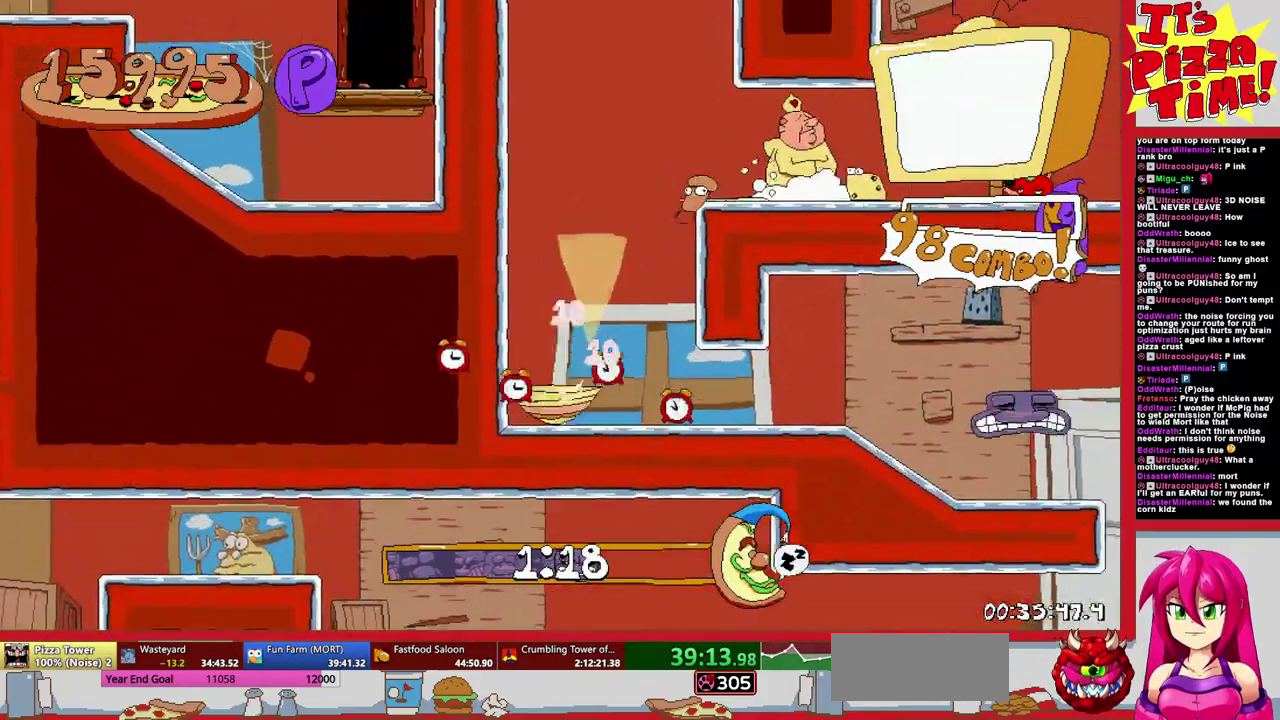
{"buttons": ["R1", "DPAD_DOWN", "DPAD_LEFT"], "events": [[433, "DPAD_DOWN", "down"], [483, "DPAD_RIGHT", "up"], [500, "DPAD_LEFT", "down"]]}
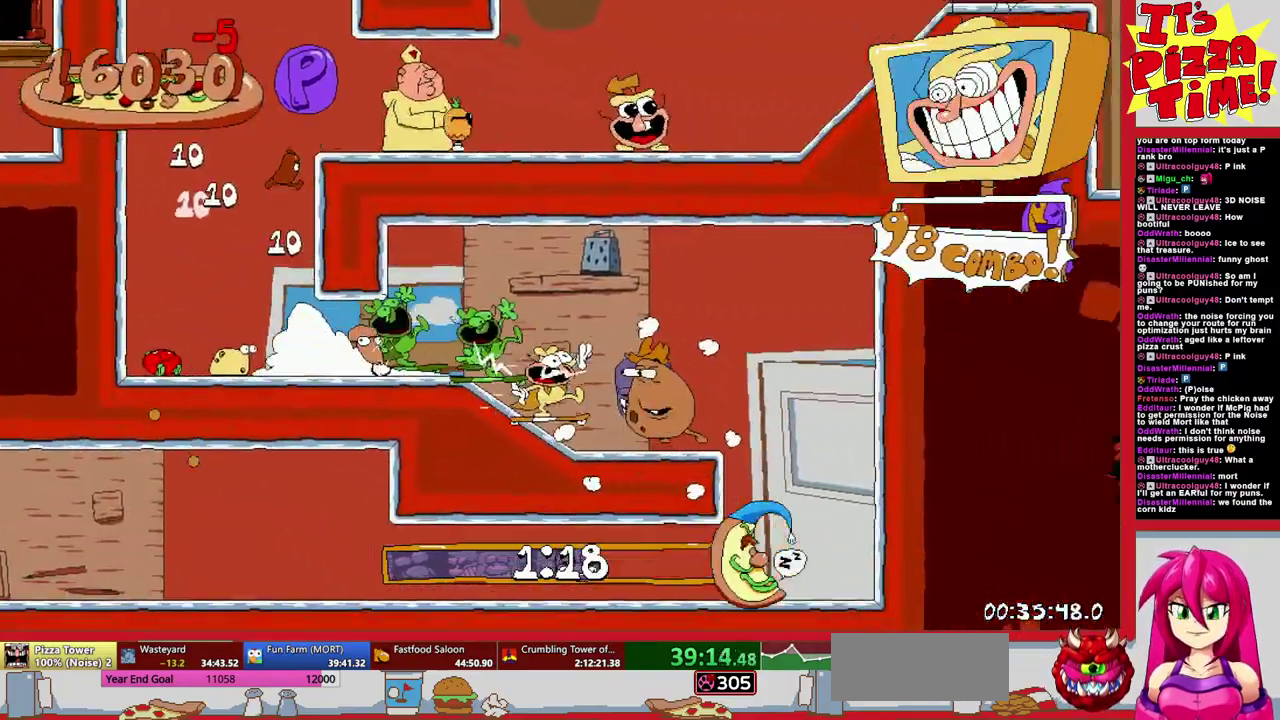
{"buttons": ["R1", "DPAD_LEFT"], "events": [[133, "Y", "down"], [233, "Y", "up"], [250, "DPAD_DOWN", "up"]]}
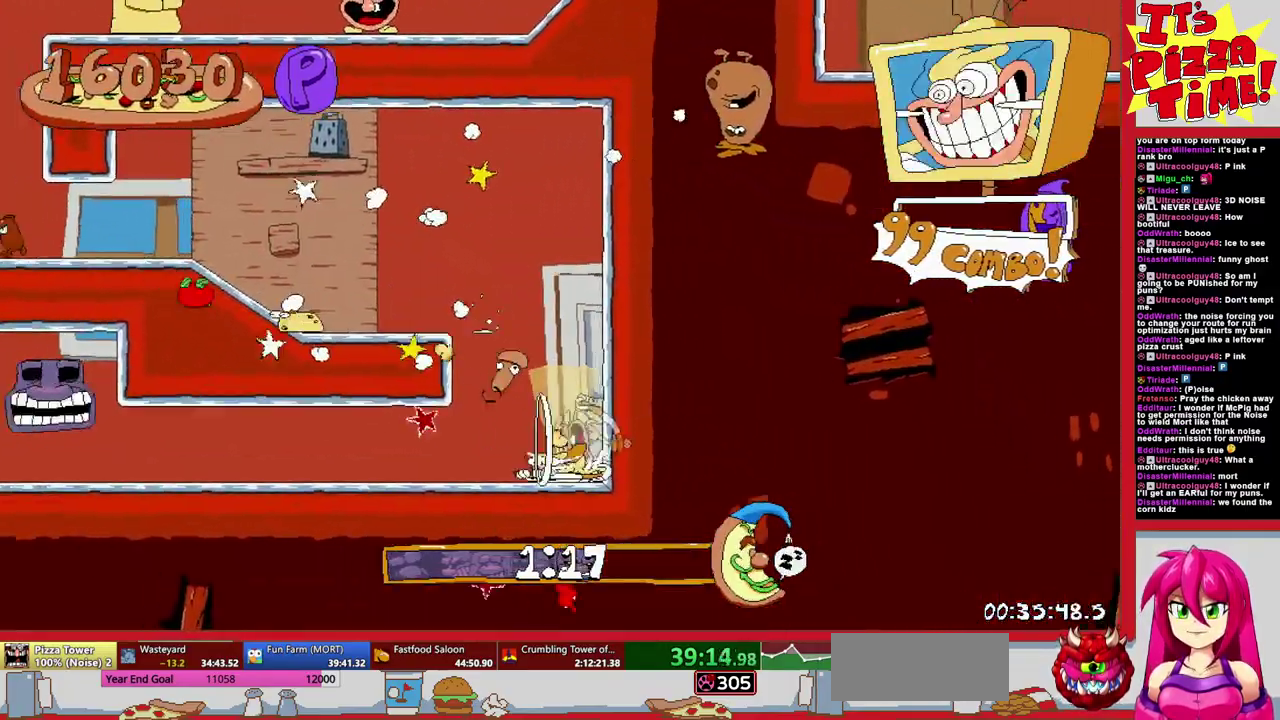
{"buttons": ["R1", "DPAD_LEFT"], "events": []}
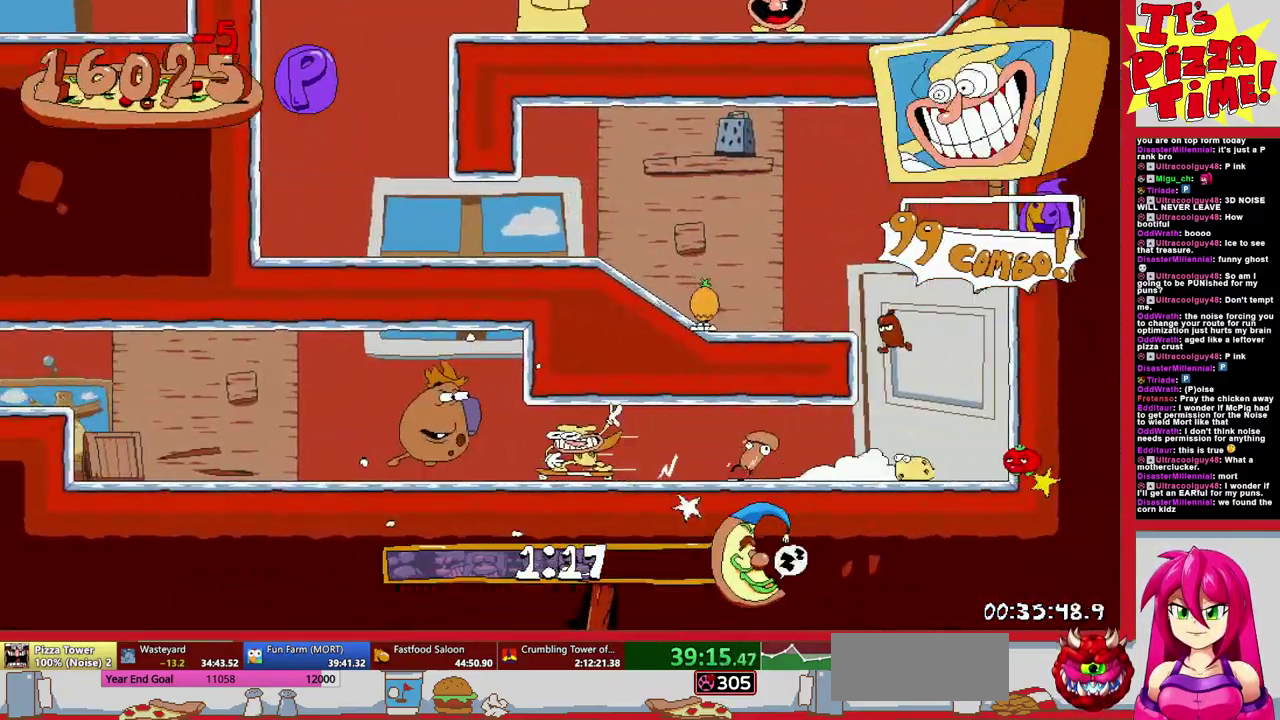
{"buttons": ["R1", "DPAD_LEFT"], "events": [[83, "B", "down"], [250, "B", "up"]]}
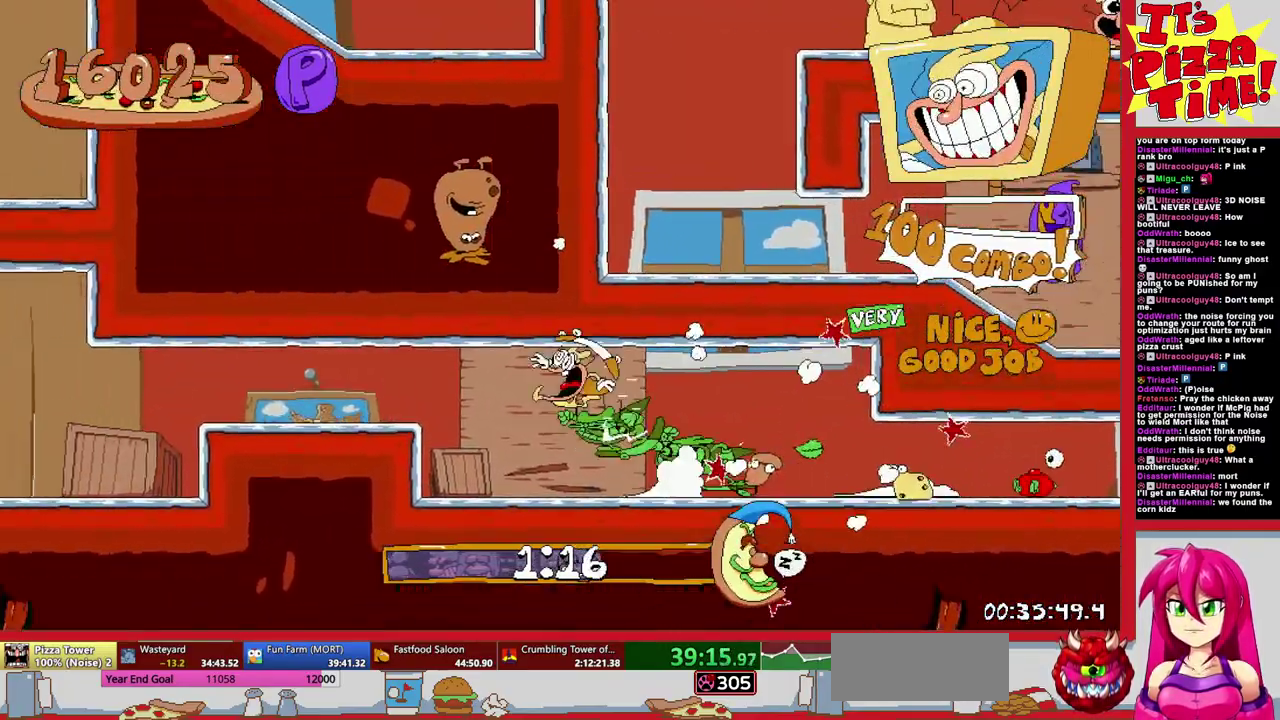
{"buttons": ["Y", "R1", "DPAD_LEFT"], "events": [[183, "B", "down"], [300, "B", "up"], [483, "Y", "down"]]}
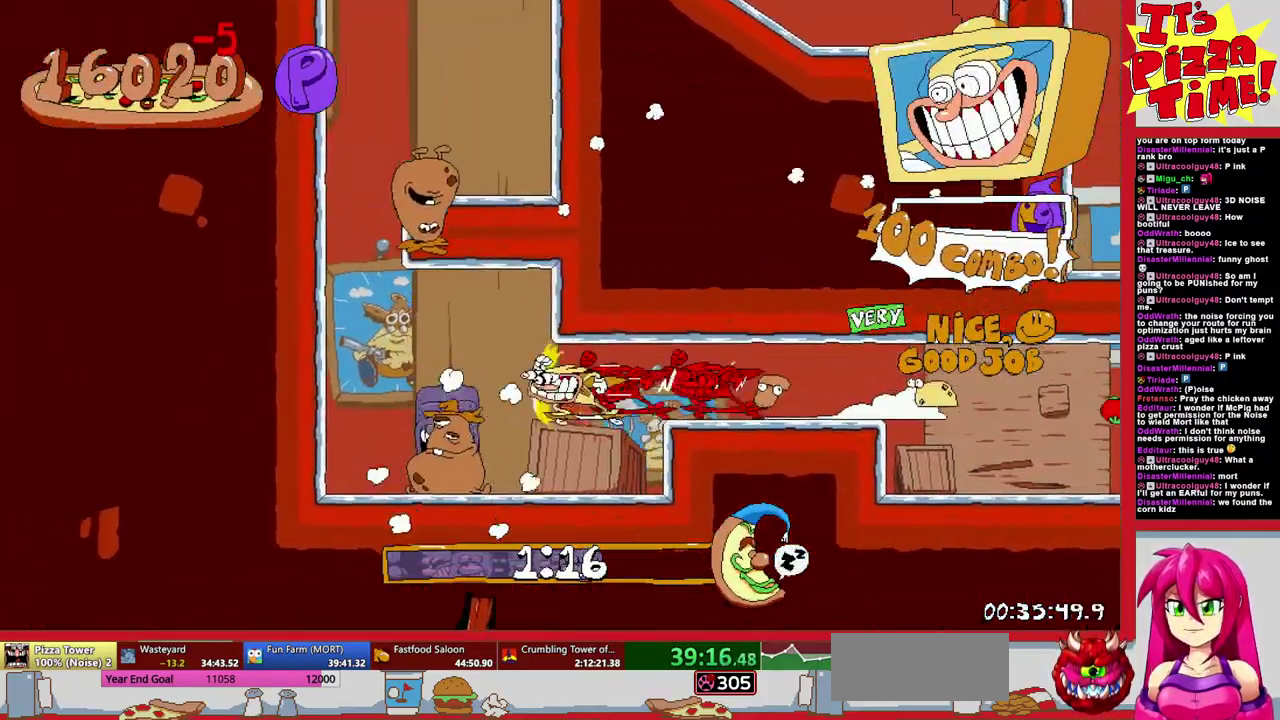
{"buttons": ["R1", "DPAD_RIGHT"], "events": [[83, "Y", "up"], [100, "DPAD_LEFT", "up"], [183, "DPAD_RIGHT", "down"], [367, "Y", "down"], [467, "Y", "up"]]}
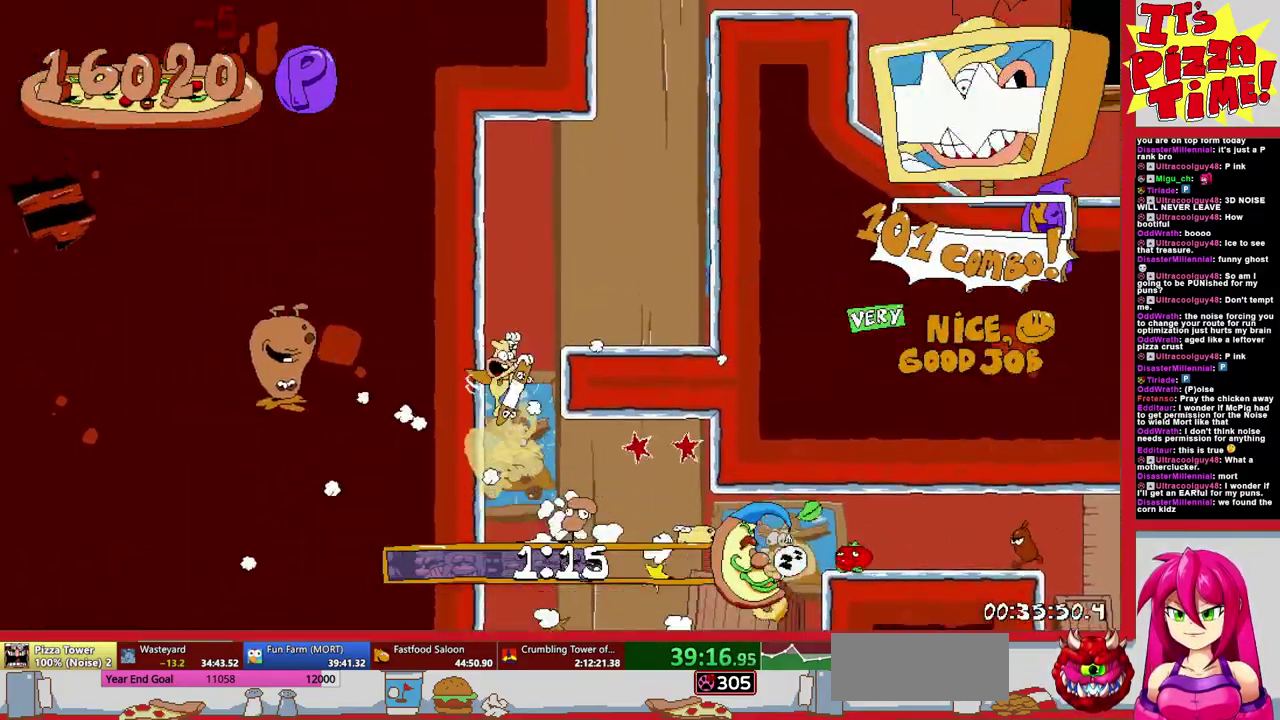
{"buttons": ["R1", "DPAD_RIGHT"], "events": [[117, "Y", "down"], [233, "Y", "up"]]}
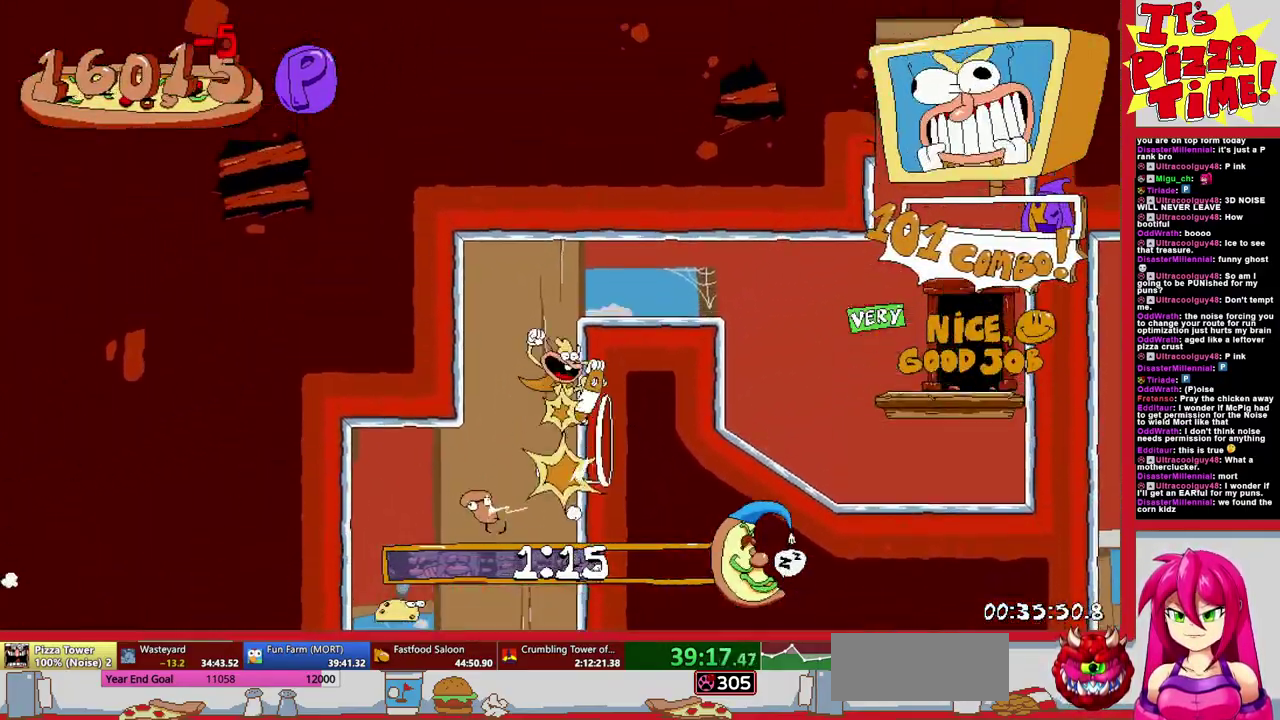
{"buttons": ["R1", "DPAD_UP", "DPAD_LEFT"], "events": [[217, "Y", "down"], [267, "Y", "up"], [417, "DPAD_RIGHT", "up"], [433, "DPAD_LEFT", "down"], [433, "DPAD_UP", "down"]]}
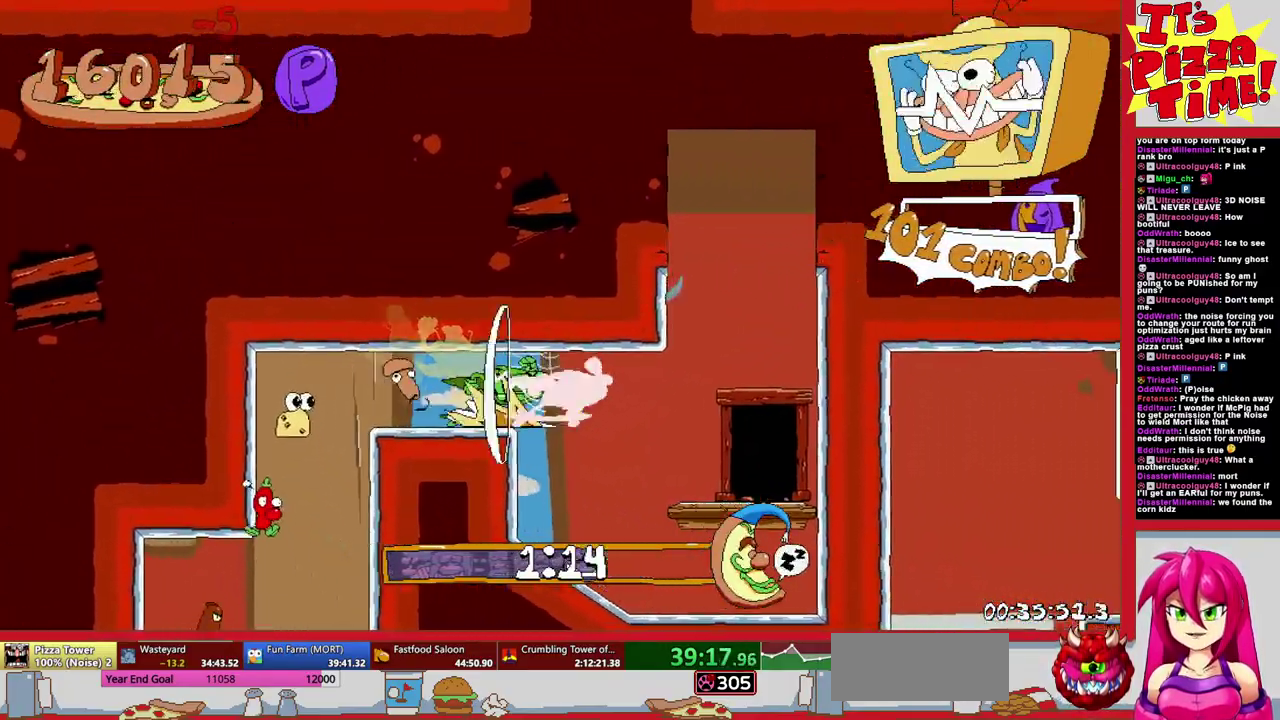
{"buttons": ["DPAD_RIGHT"], "events": [[50, "R1", "up"], [100, "DPAD_LEFT", "up"], [217, "DPAD_RIGHT", "down"], [250, "DPAD_UP", "up"], [300, "DPAD_RIGHT", "up"], [400, "DPAD_RIGHT", "down"]]}
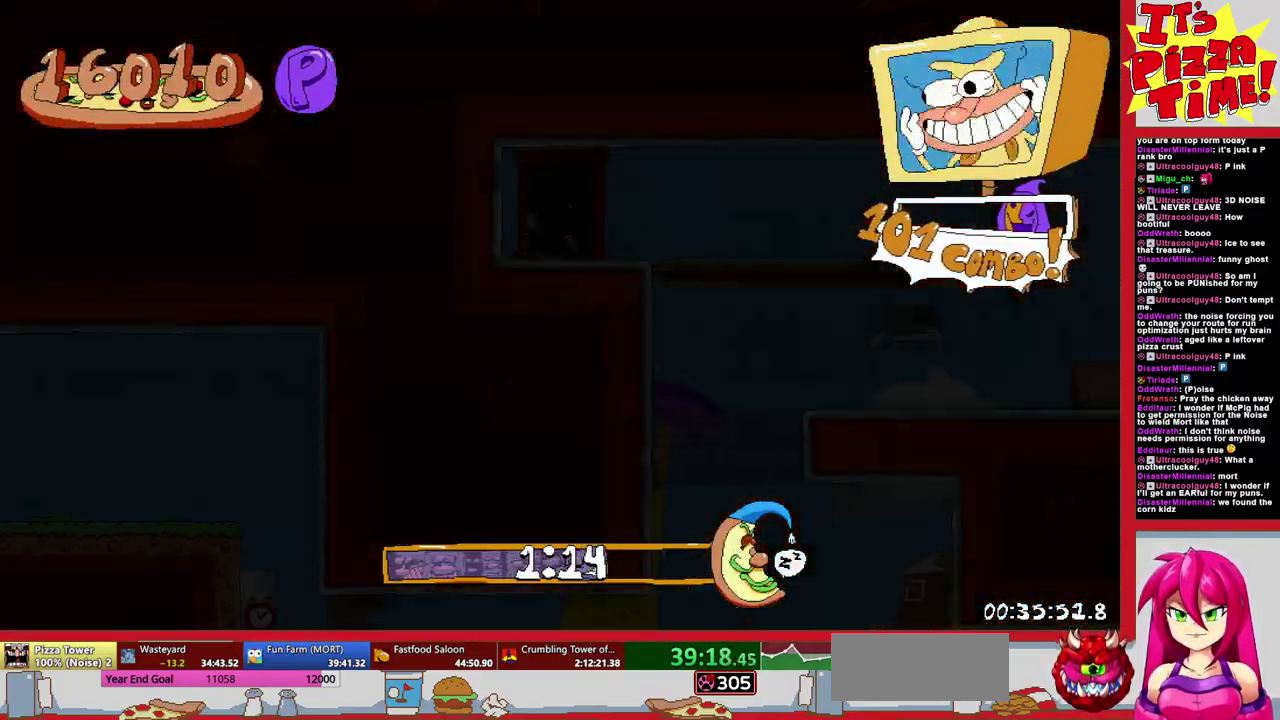
{"buttons": ["Y", "DPAD_DOWN", "DPAD_RIGHT"], "events": [[400, "DPAD_DOWN", "down"], [417, "Y", "down"]]}
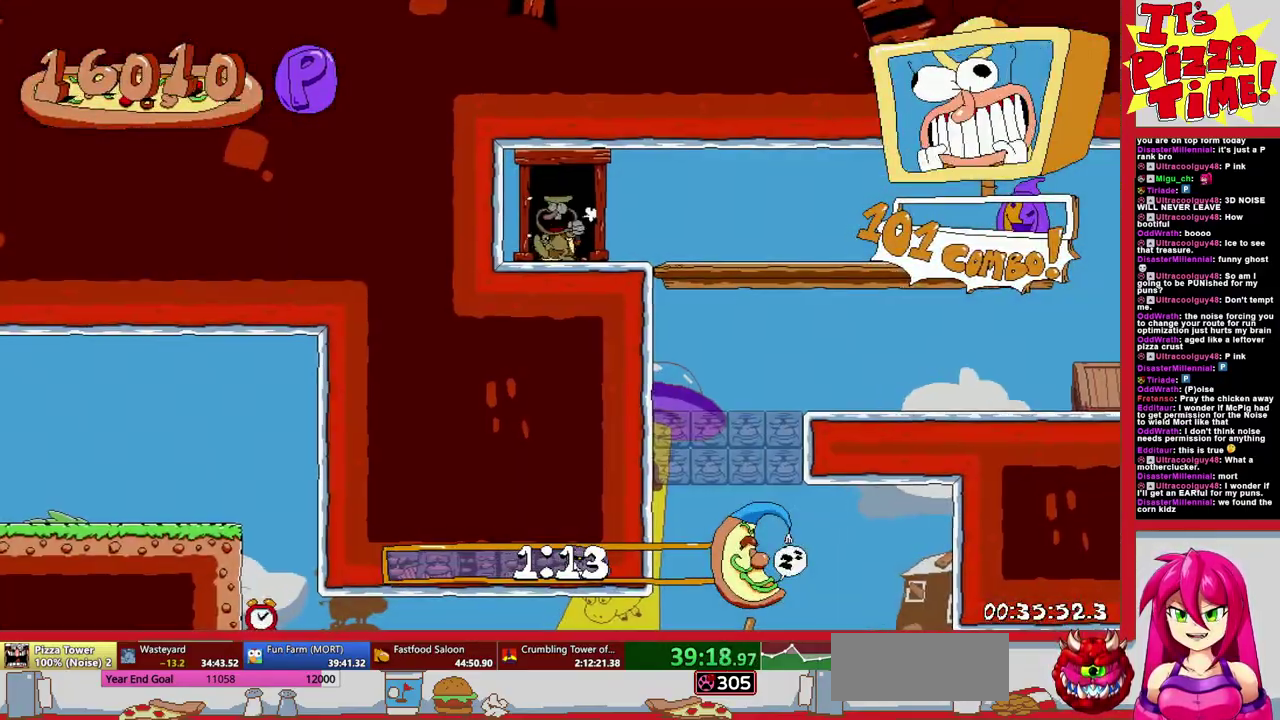
{"buttons": ["R1", "DPAD_RIGHT"], "events": [[17, "R1", "down"], [67, "Y", "up"], [133, "DPAD_DOWN", "up"]]}
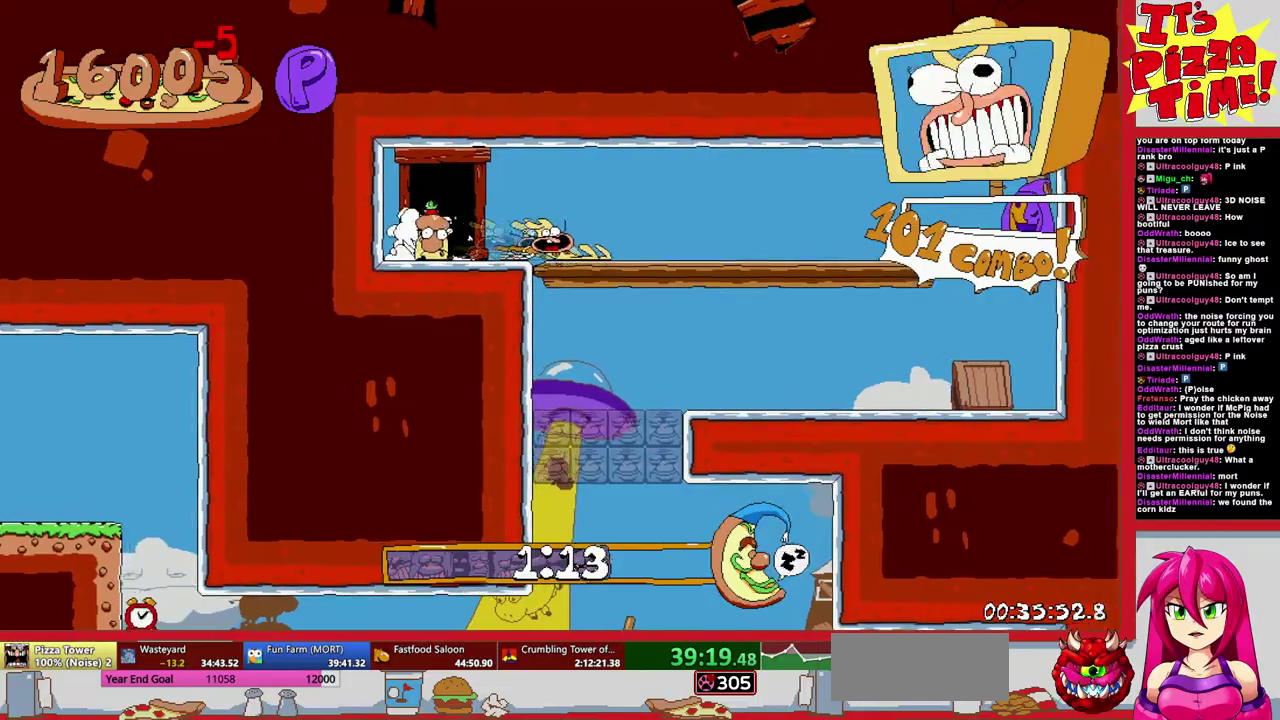
{"buttons": ["R1", "DPAD_LEFT"], "events": [[100, "DPAD_DOWN", "down"], [133, "DPAD_RIGHT", "up"], [150, "DPAD_LEFT", "down"], [283, "Y", "down"], [383, "DPAD_DOWN", "up"], [400, "Y", "up"]]}
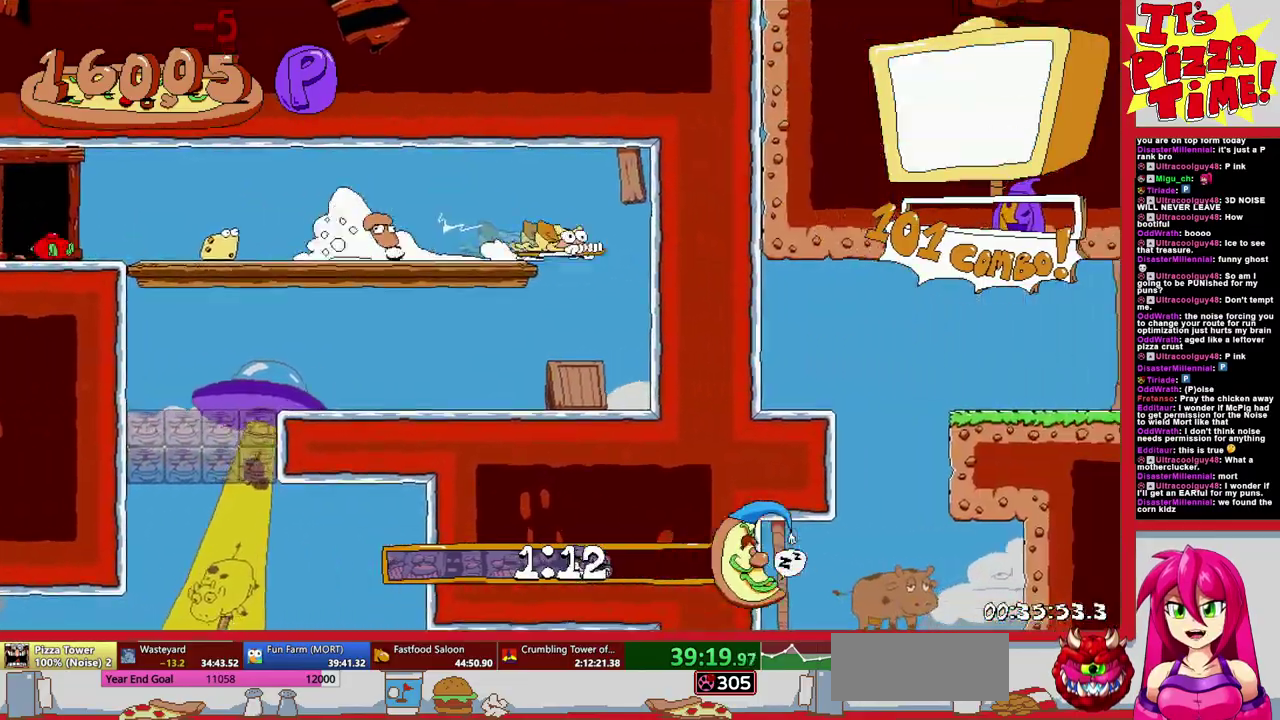
{"buttons": ["R1", "DPAD_DOWN", "DPAD_LEFT"], "events": [[250, "DPAD_DOWN", "down"]]}
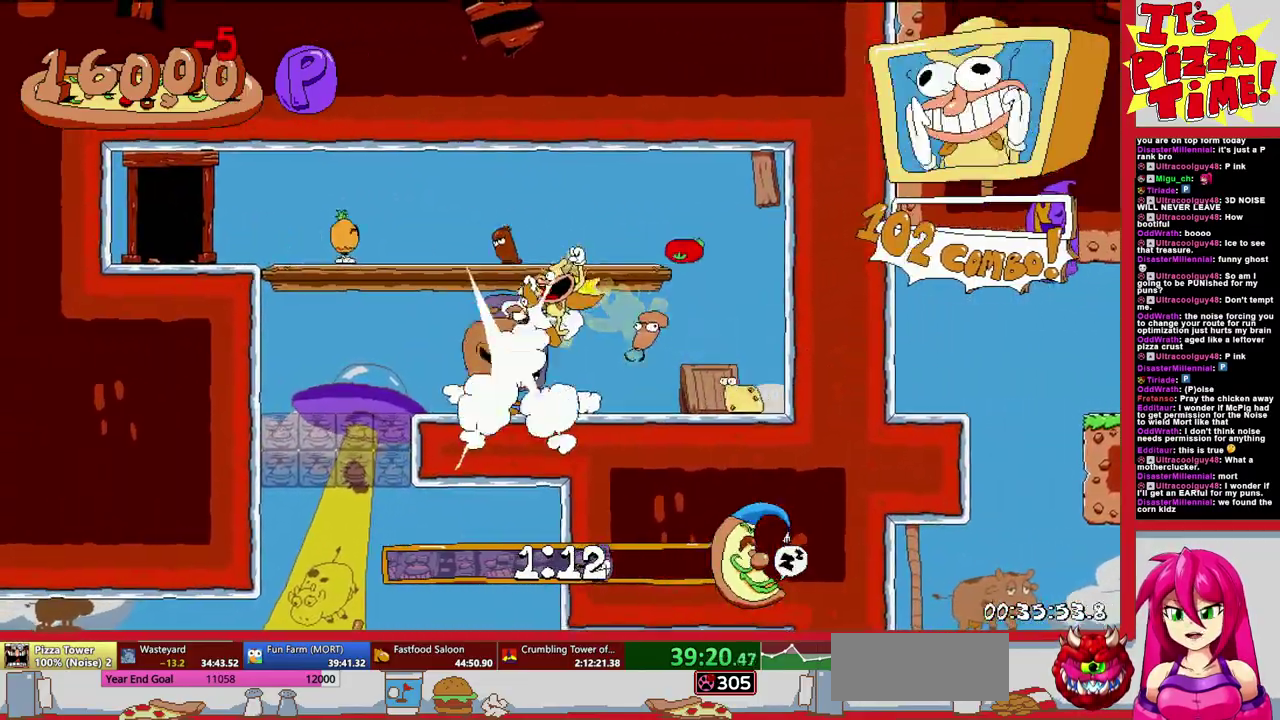
{"buttons": ["B", "R1", "DPAD_LEFT"], "events": [[150, "Y", "down"], [250, "Y", "up"], [267, "DPAD_DOWN", "up"], [333, "B", "down"]]}
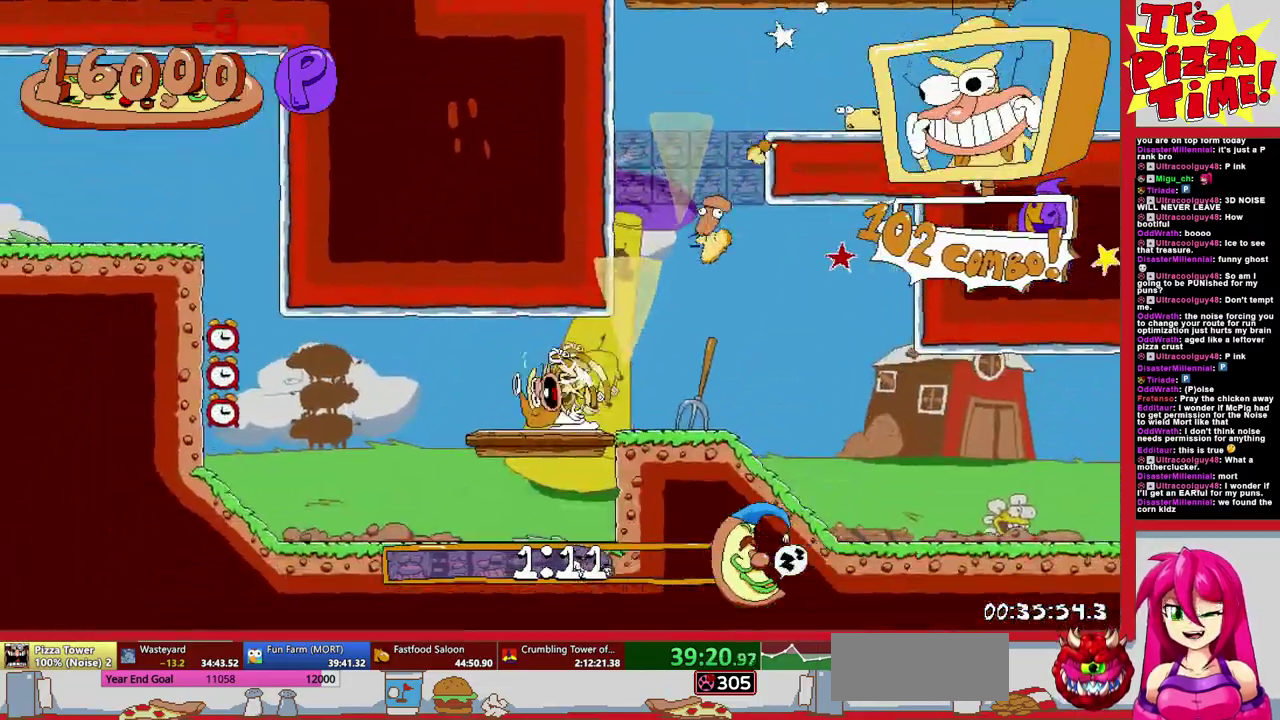
{"buttons": ["R1", "DPAD_DOWN", "DPAD_LEFT"], "events": [[50, "B", "up"], [133, "Y", "down"], [200, "Y", "up"], [417, "DPAD_DOWN", "down"]]}
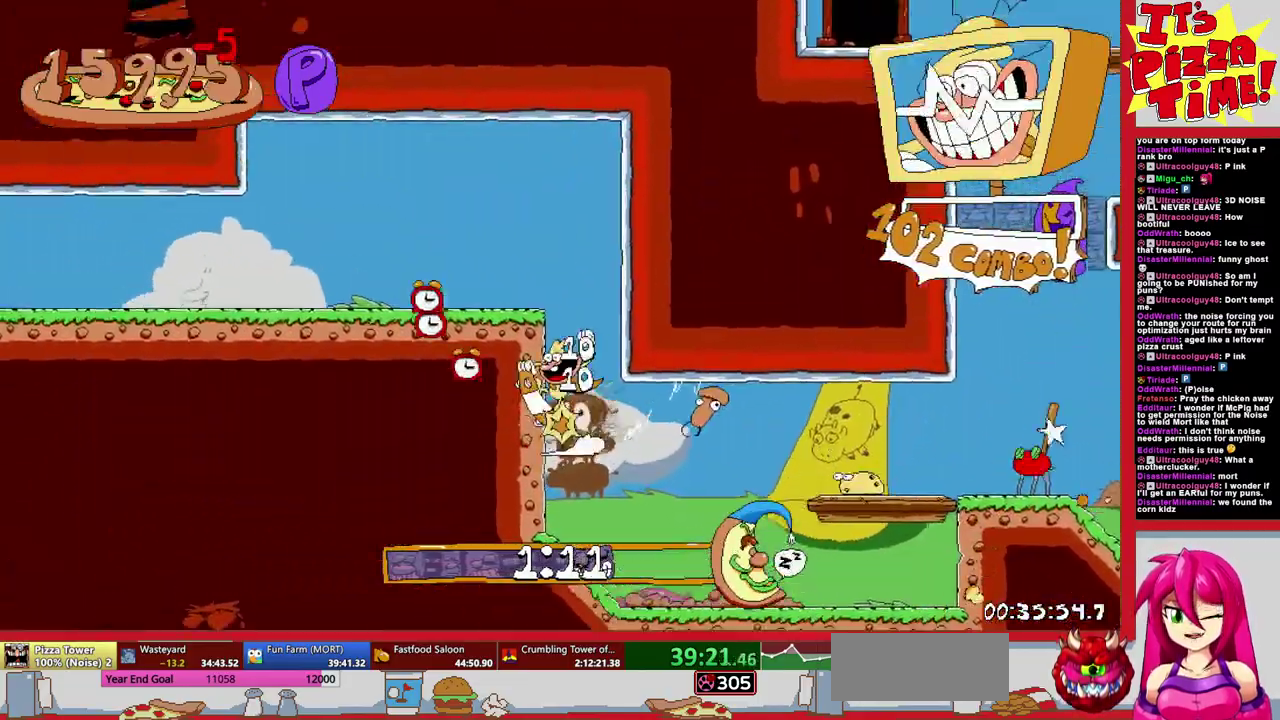
{"buttons": ["R1", "DPAD_LEFT"], "events": [[50, "Y", "down"], [117, "Y", "up"], [217, "DPAD_DOWN", "up"]]}
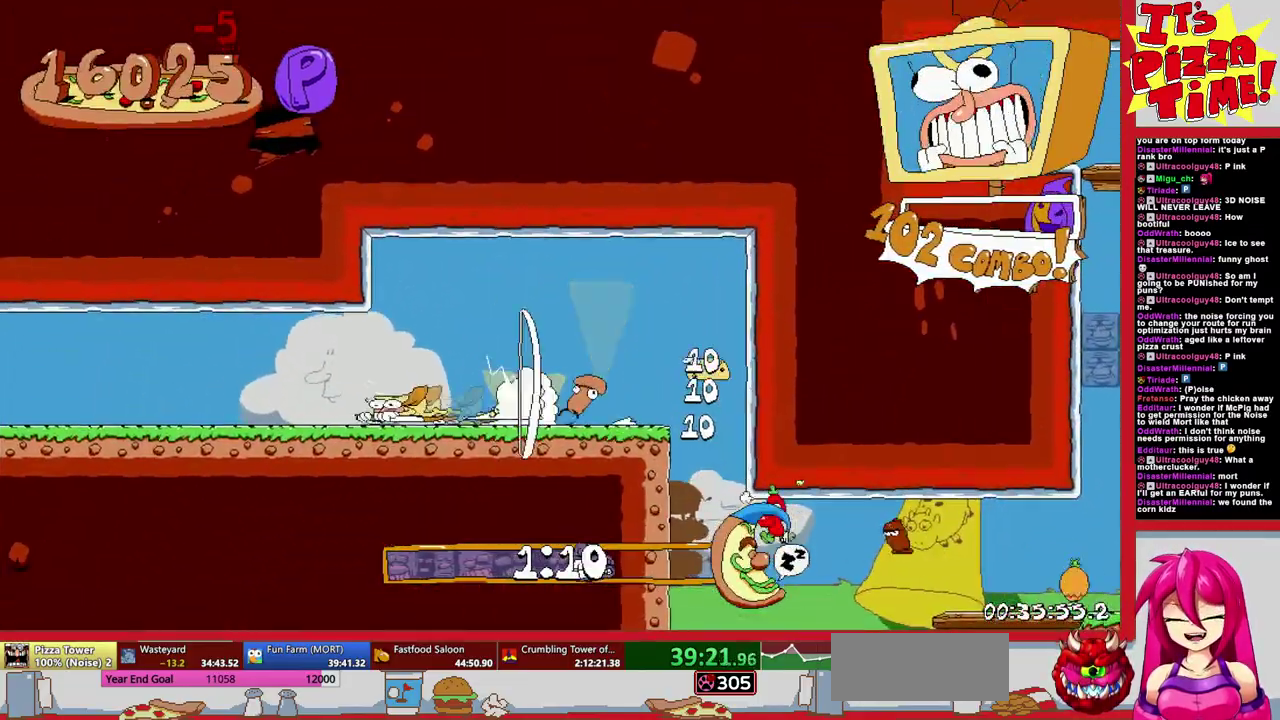
{"buttons": ["R1", "DPAD_LEFT"], "events": []}
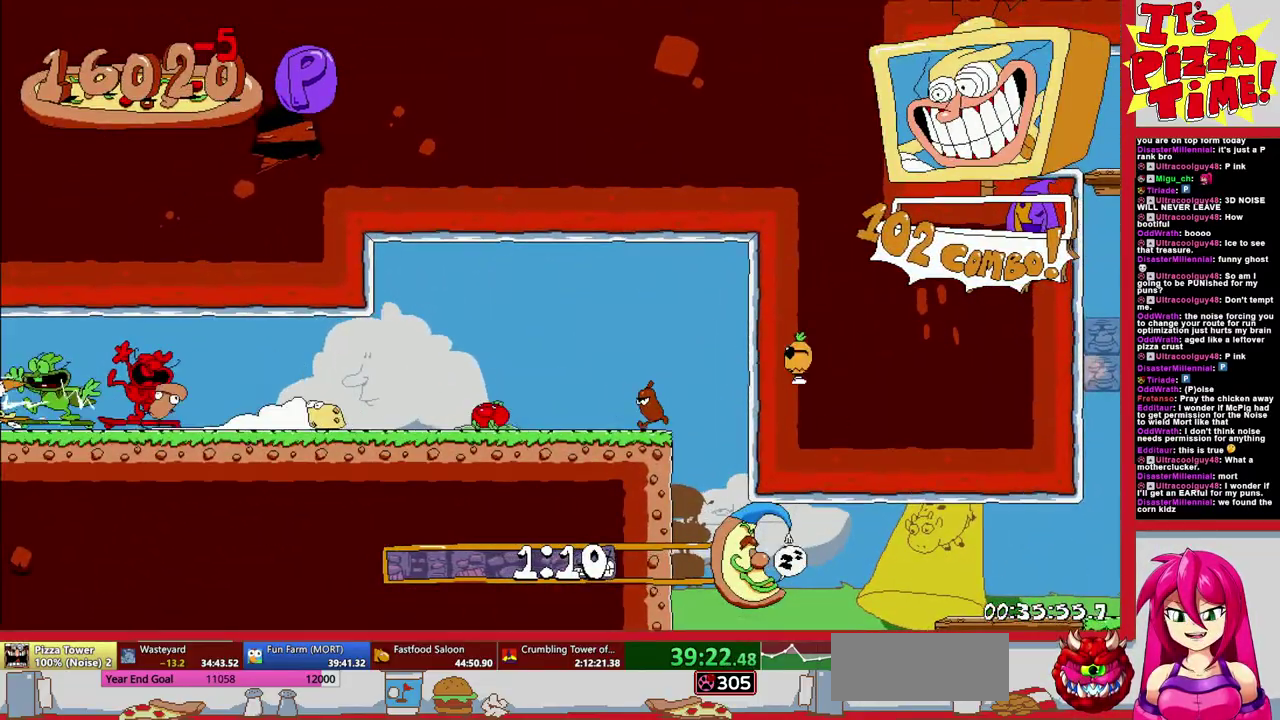
{"buttons": ["R1", "DPAD_LEFT"], "events": []}
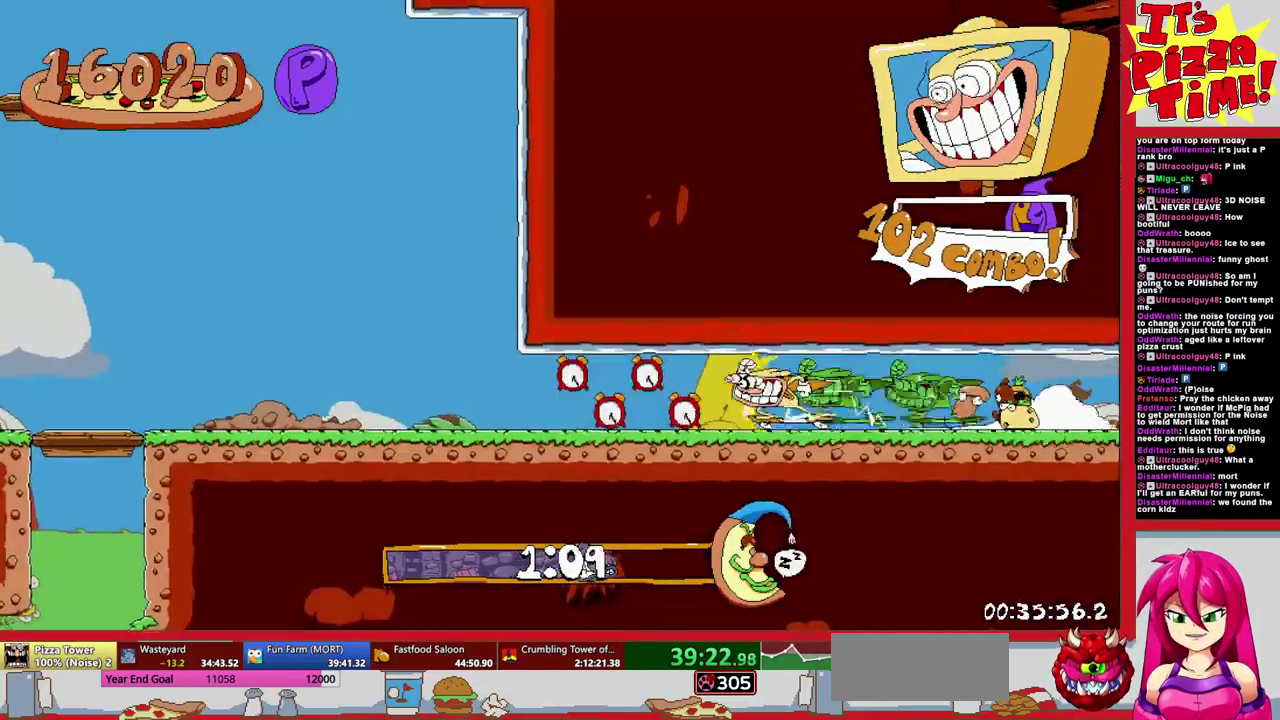
{"buttons": ["B", "R1", "DPAD_LEFT"], "events": [[217, "B", "down"]]}
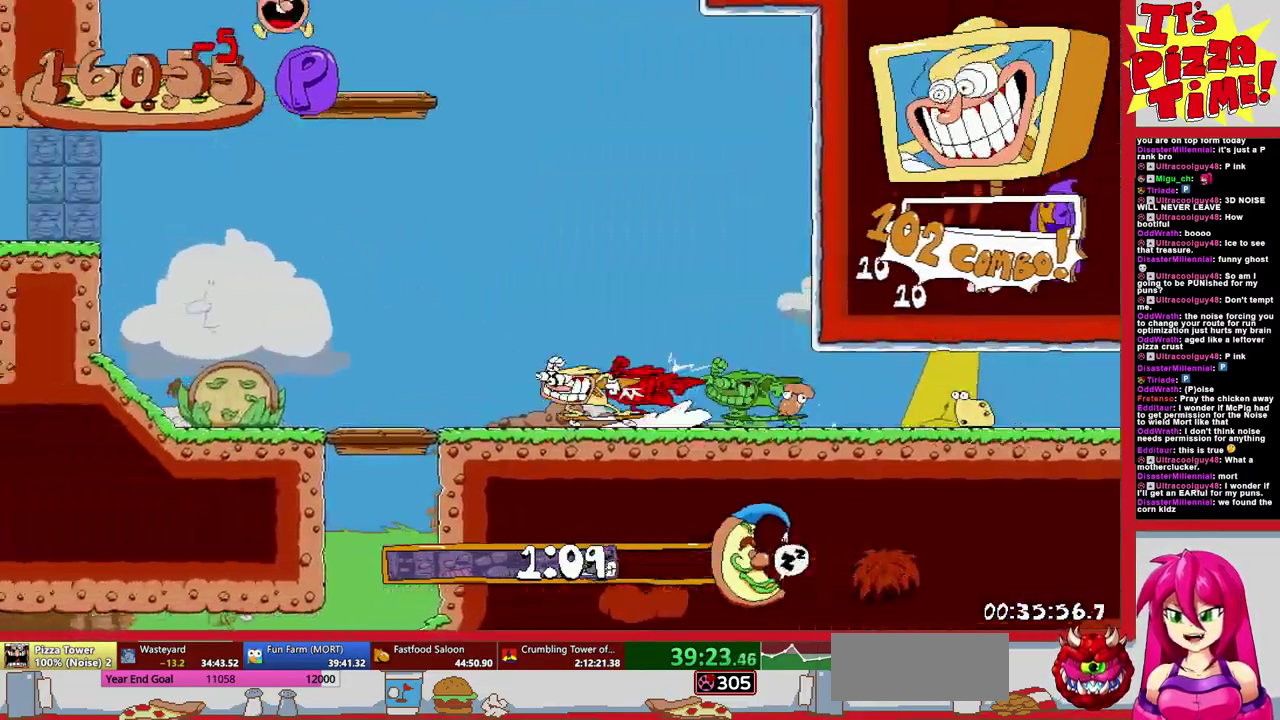
{"buttons": ["R1", "DPAD_LEFT"], "events": [[267, "B", "up"]]}
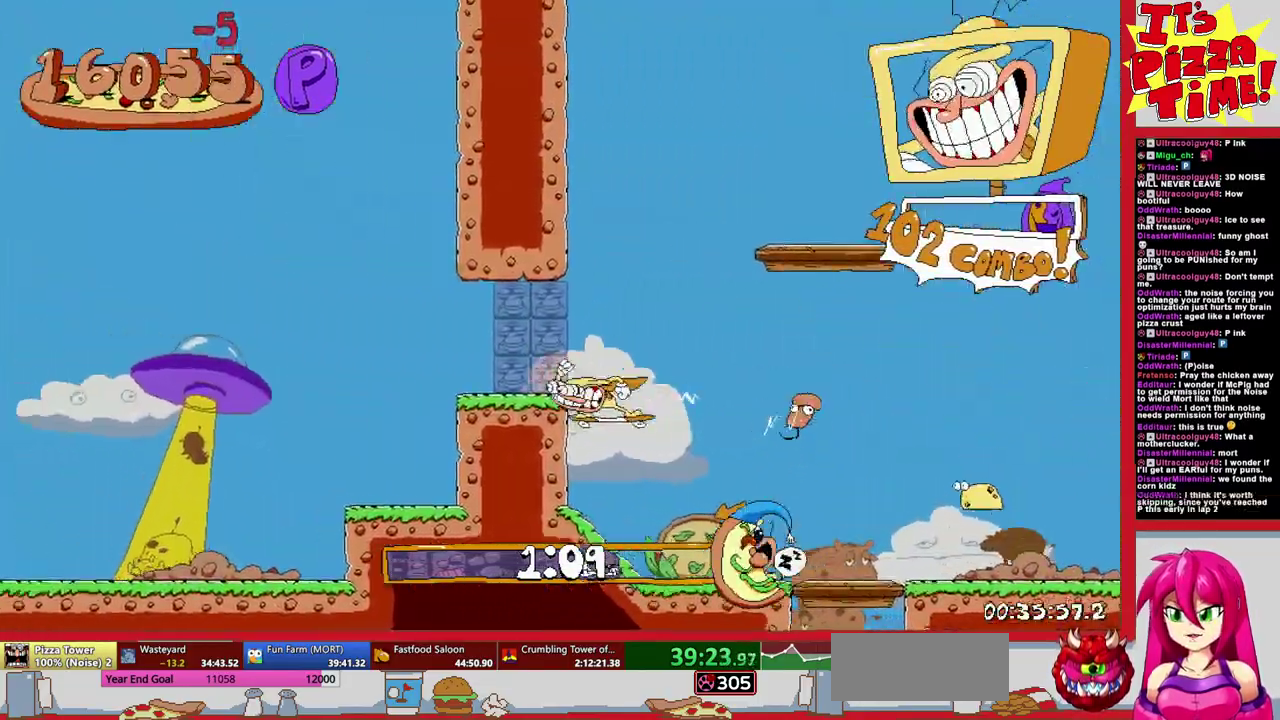
{"buttons": ["R1", "DPAD_LEFT"], "events": []}
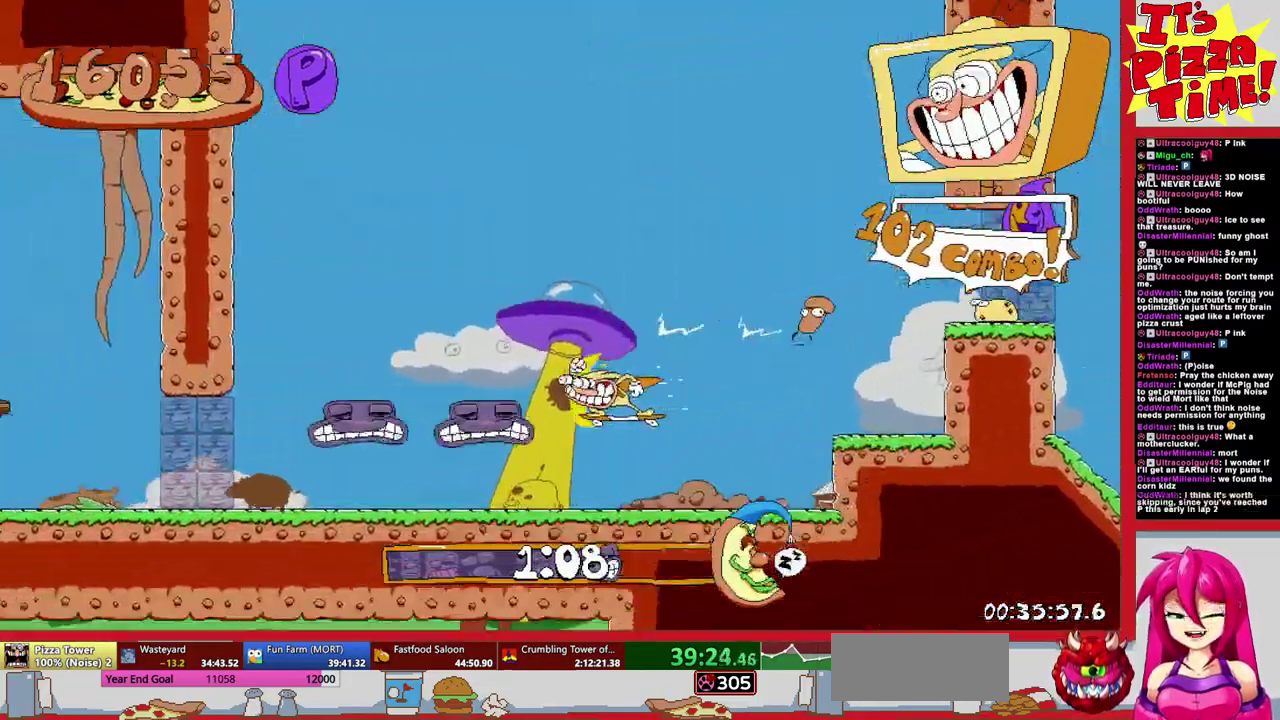
{"buttons": ["R1", "DPAD_LEFT"], "events": [[283, "B", "down"], [483, "B", "up"]]}
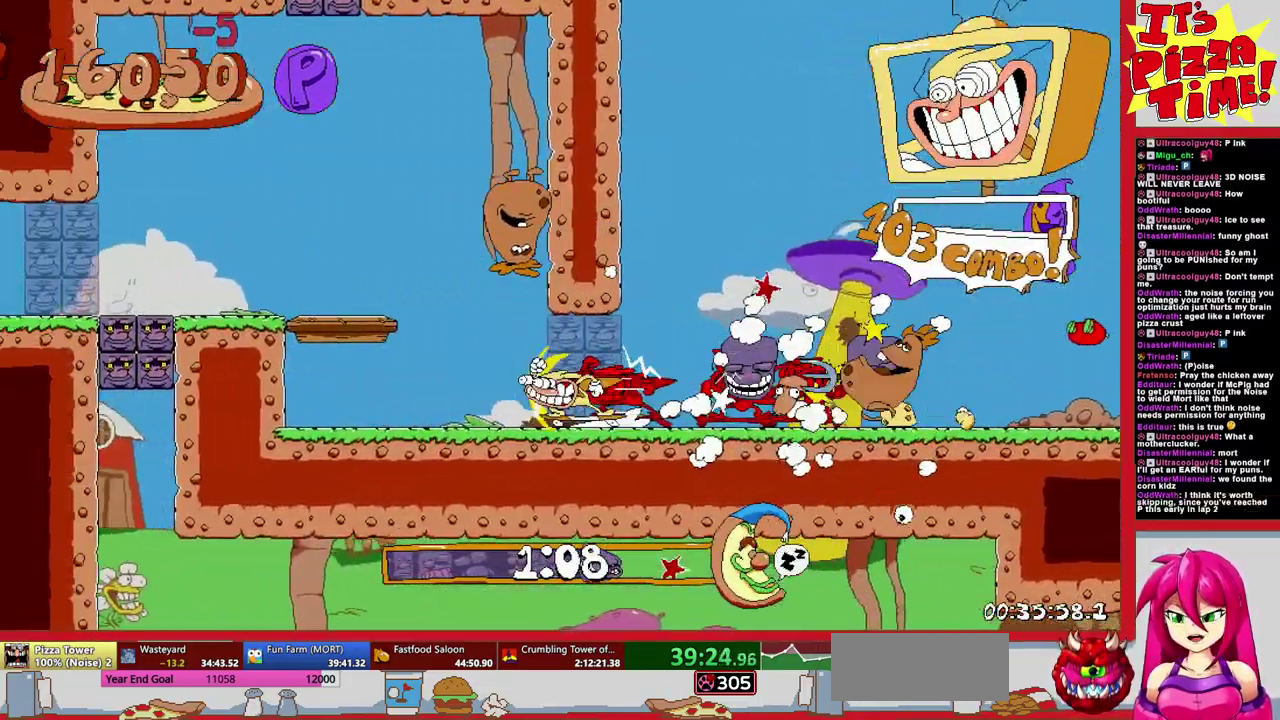
{"buttons": ["R1", "DPAD_LEFT"], "events": []}
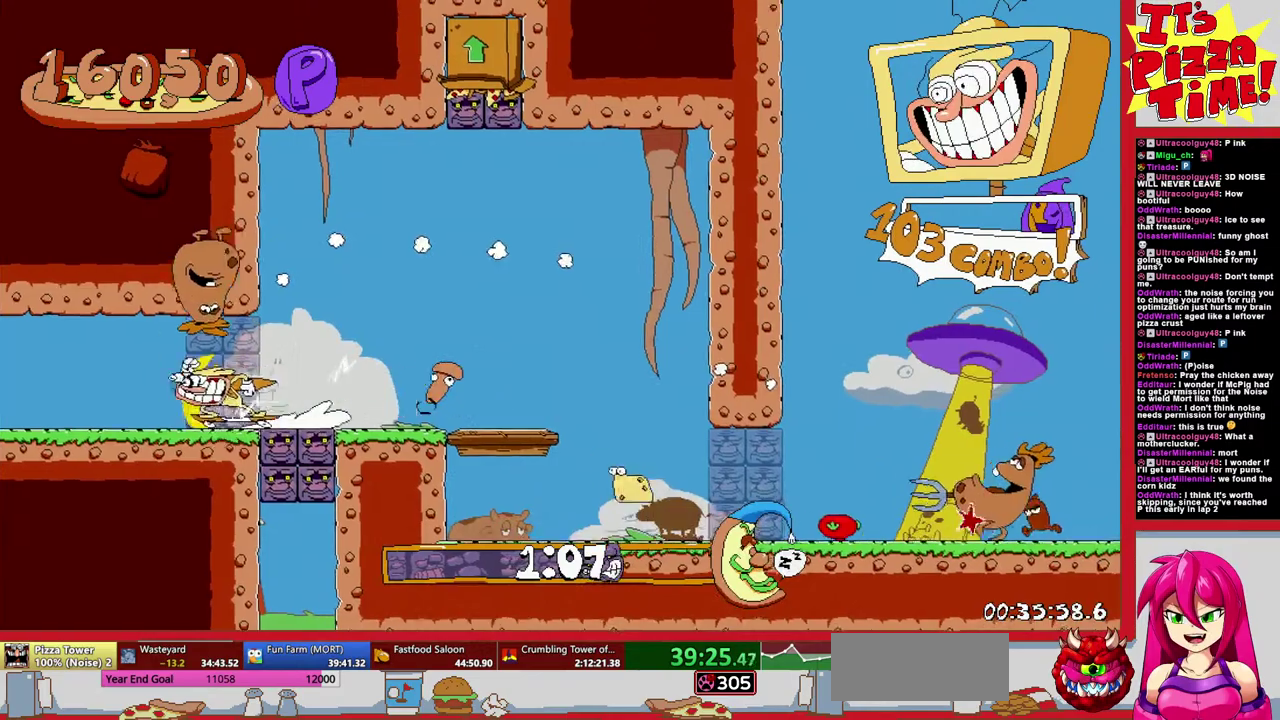
{"buttons": ["R1", "DPAD_LEFT"], "events": []}
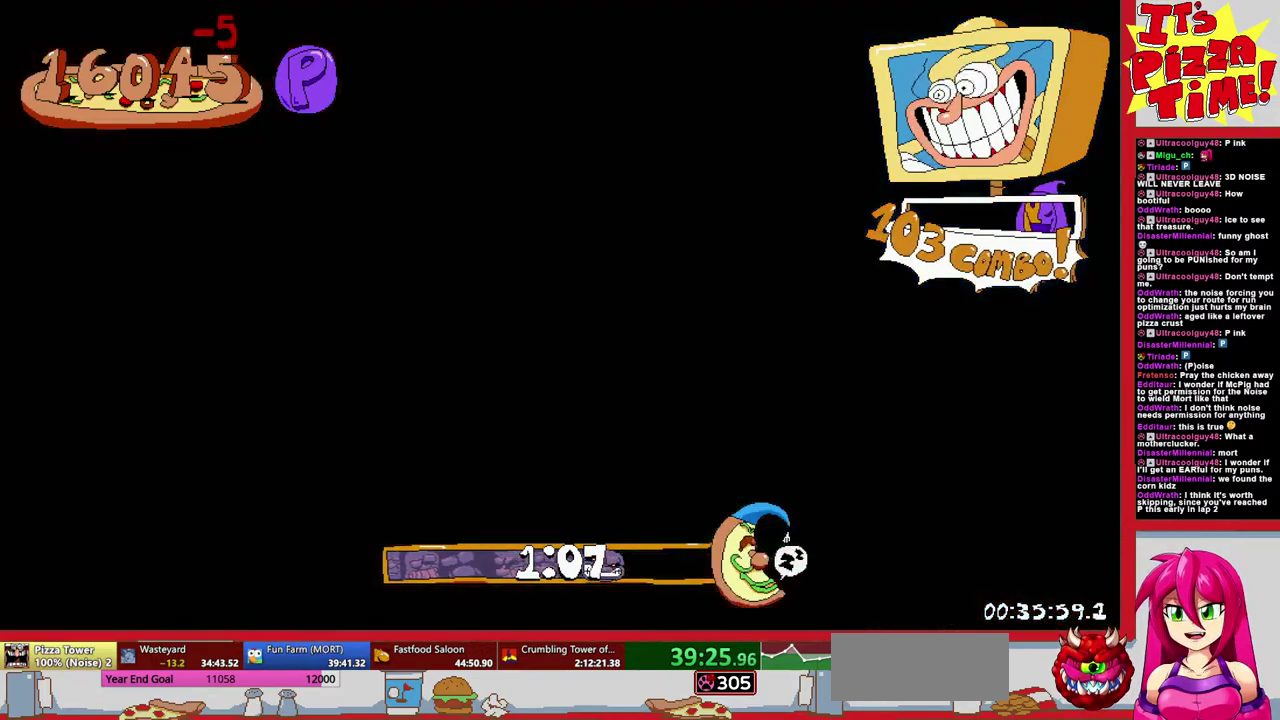
{"buttons": ["R1", "DPAD_LEFT"], "events": []}
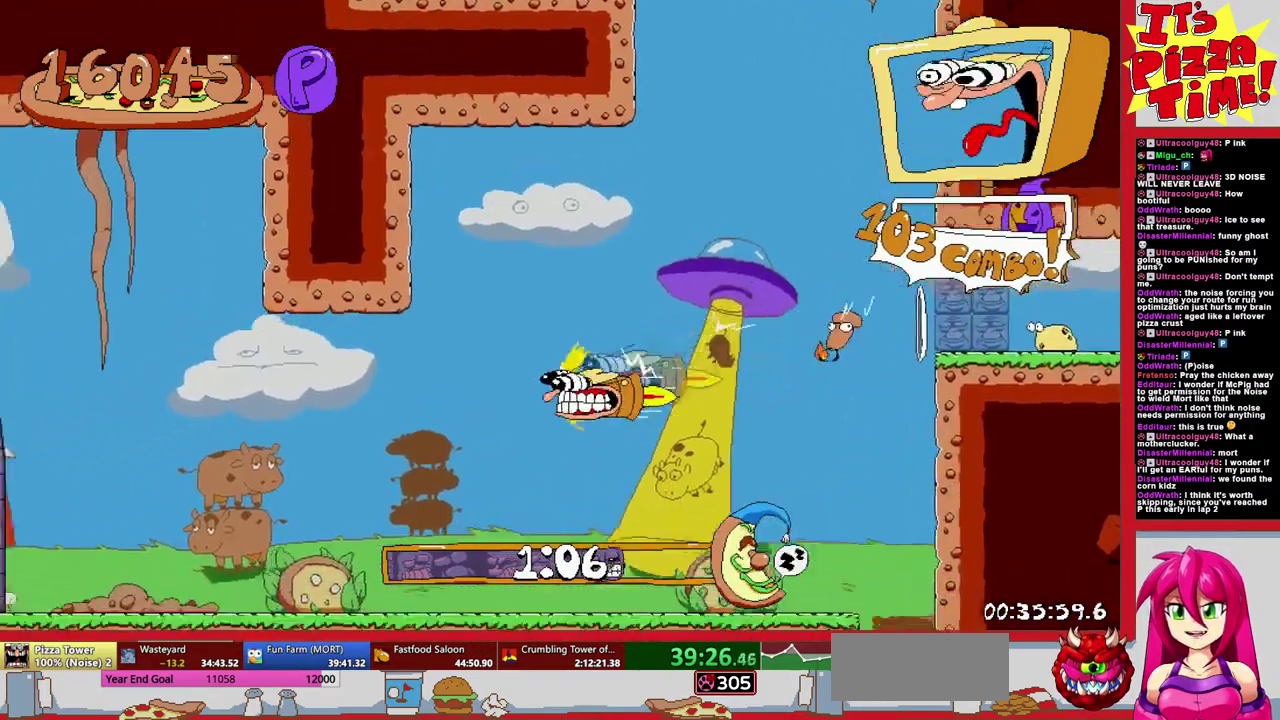
{"buttons": ["R1", "DPAD_UP", "DPAD_LEFT"], "events": [[100, "DPAD_UP", "down"]]}
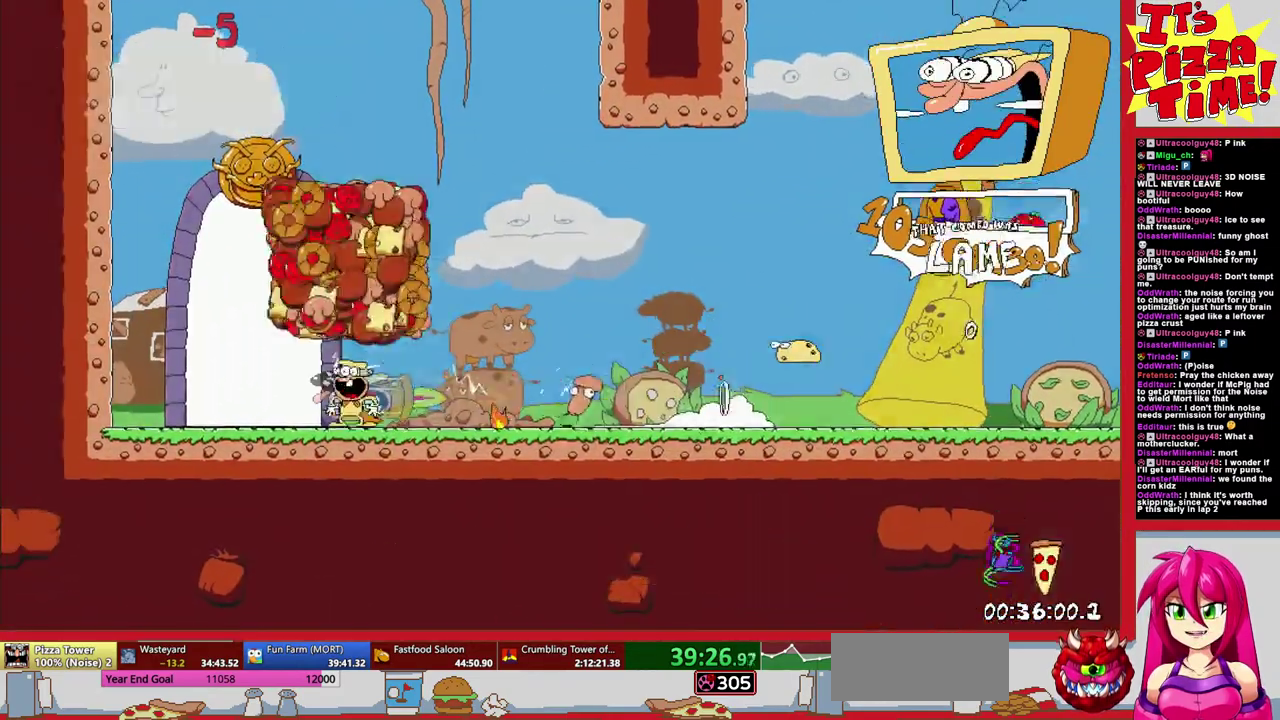
{"buttons": [], "events": [[67, "DPAD_LEFT", "up"], [67, "DPAD_UP", "up"], [100, "R1", "up"]]}